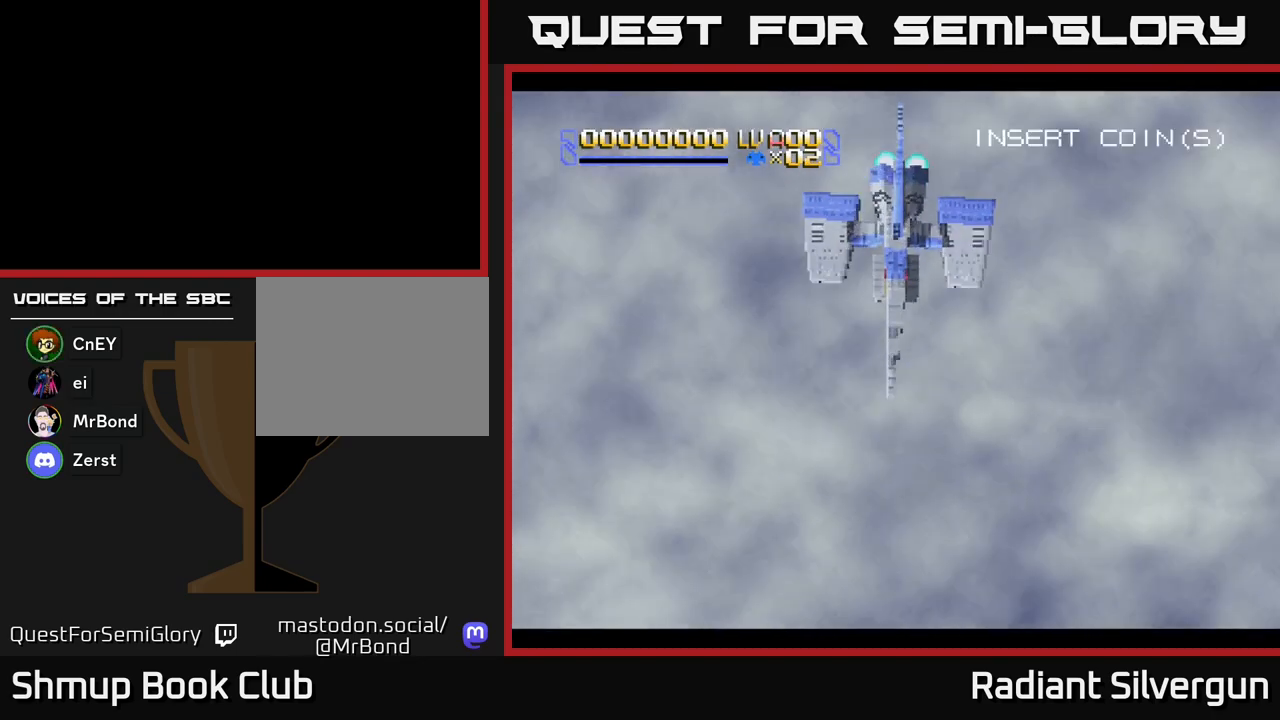
Gameplay with a controller (Xbox layout); each line is a JSON object with the inputs held at the frame after it. "events" lists button and stick changes between this image and that frame as [ms after this image, input, new state], when the widget could be followed in between. Not read: right_stick.
{"buttons": ["A"], "left_stick": "center", "events": [[217, "A", "down"]]}
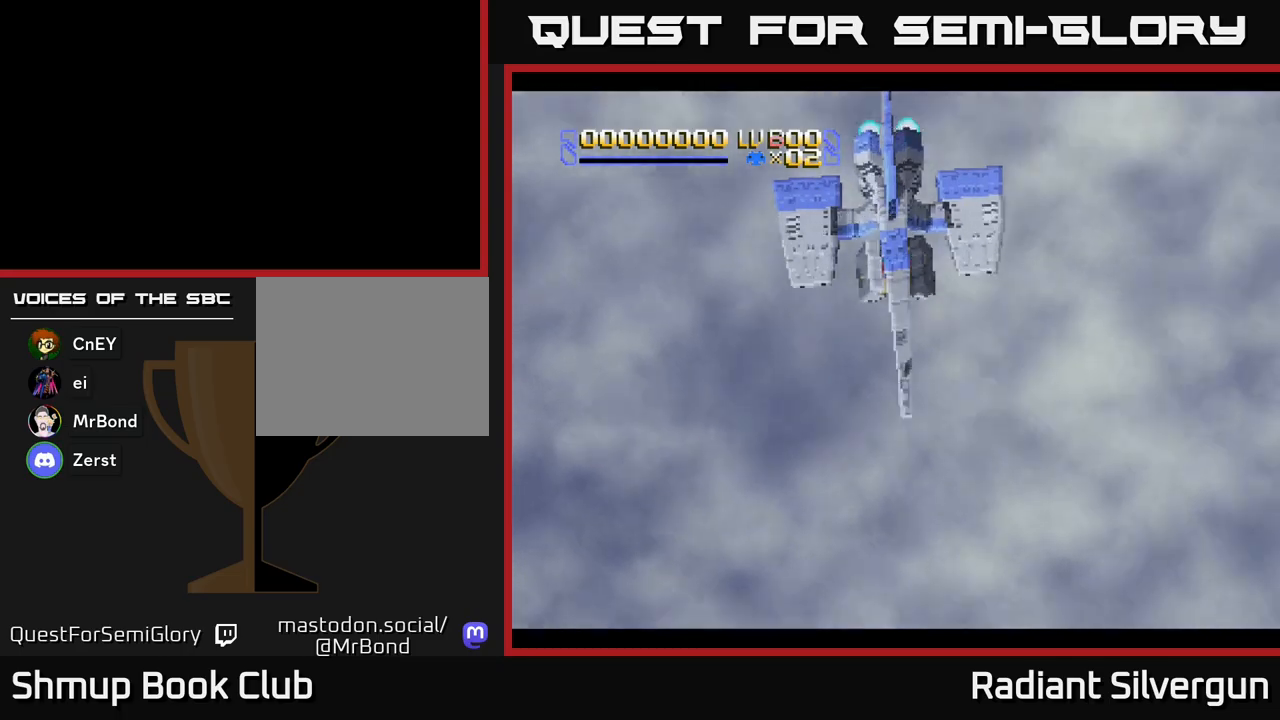
{"buttons": ["A"], "left_stick": "center", "events": []}
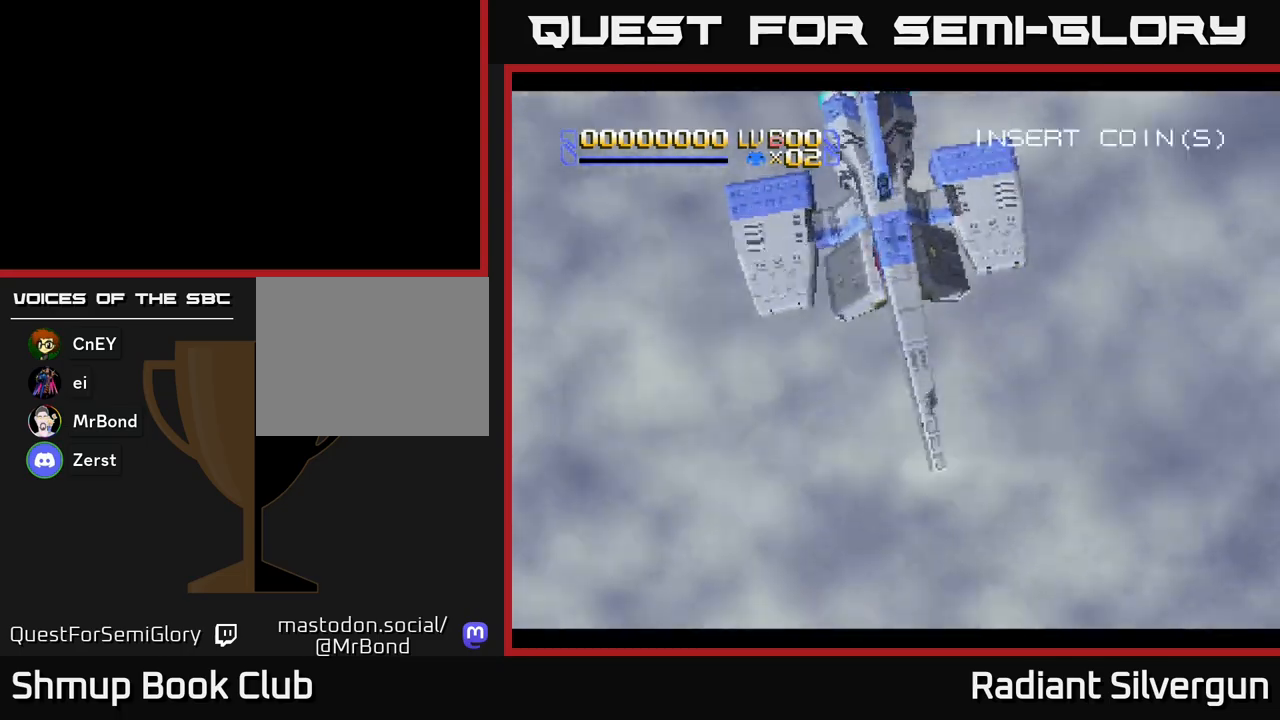
{"buttons": ["X"], "left_stick": "center", "events": [[100, "A", "up"], [100, "X", "down"]]}
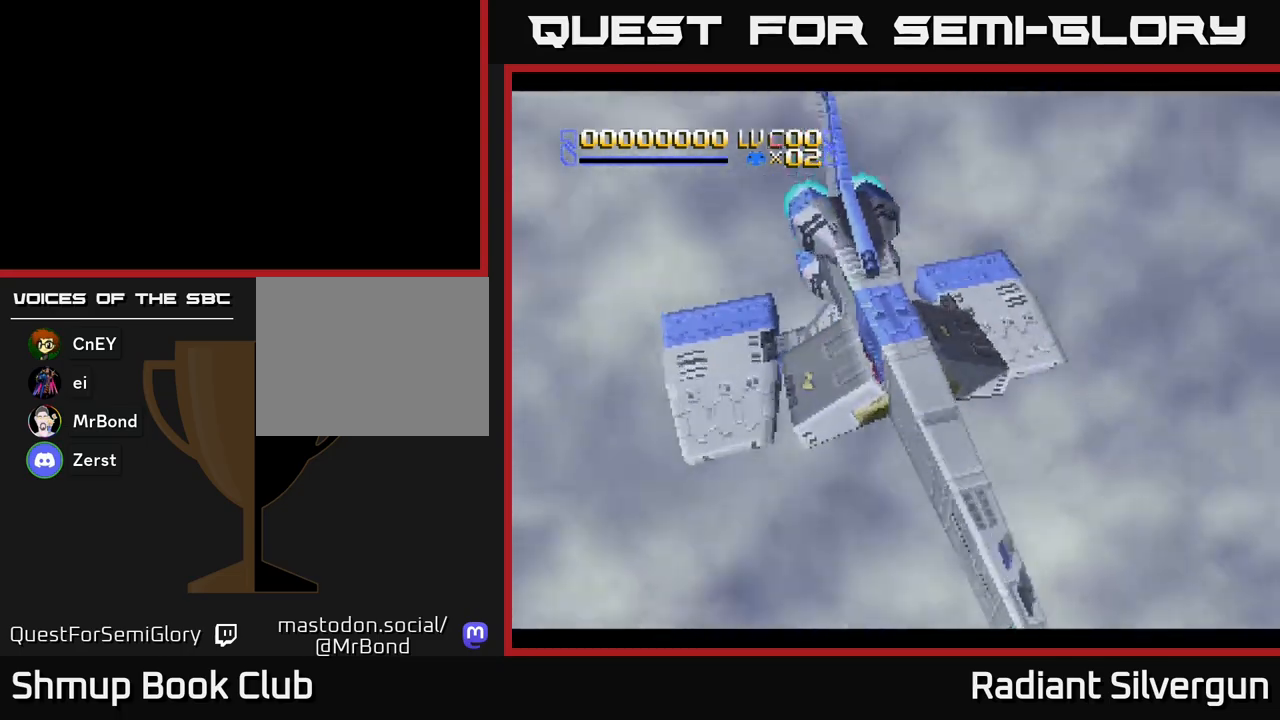
{"buttons": ["X"], "left_stick": "center", "events": []}
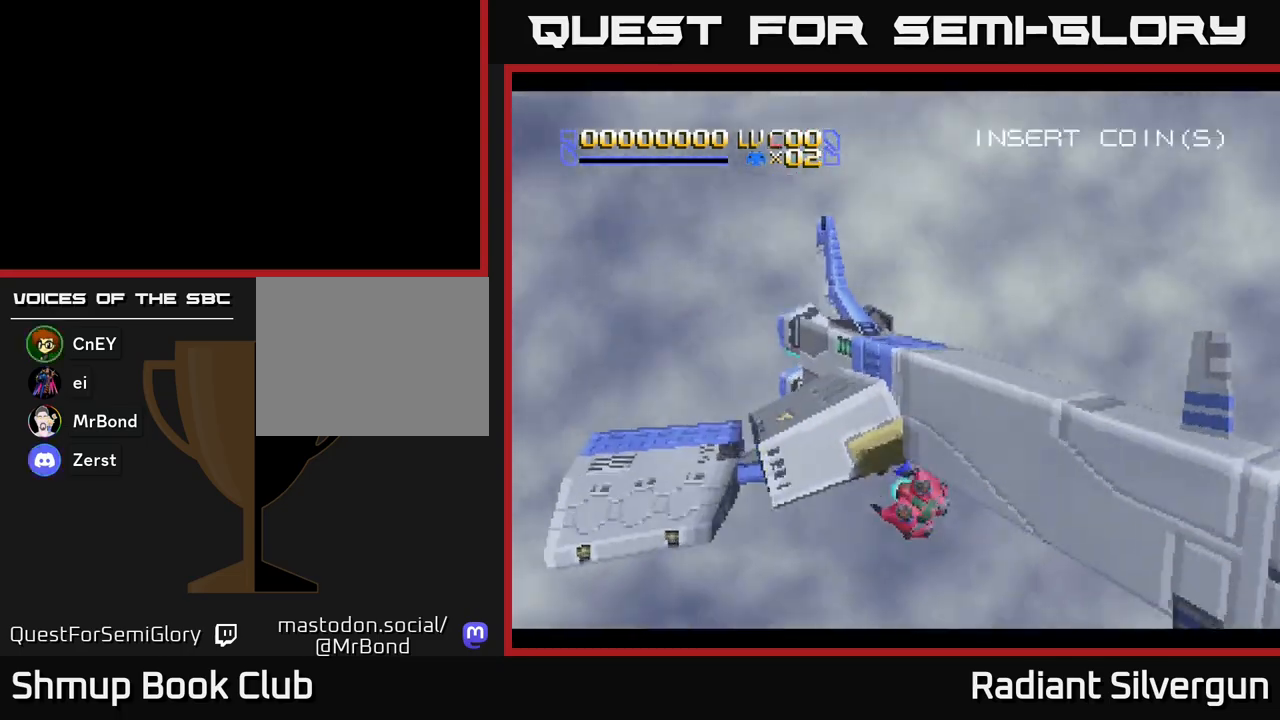
{"buttons": [], "left_stick": "center", "events": [[250, "X", "up"]]}
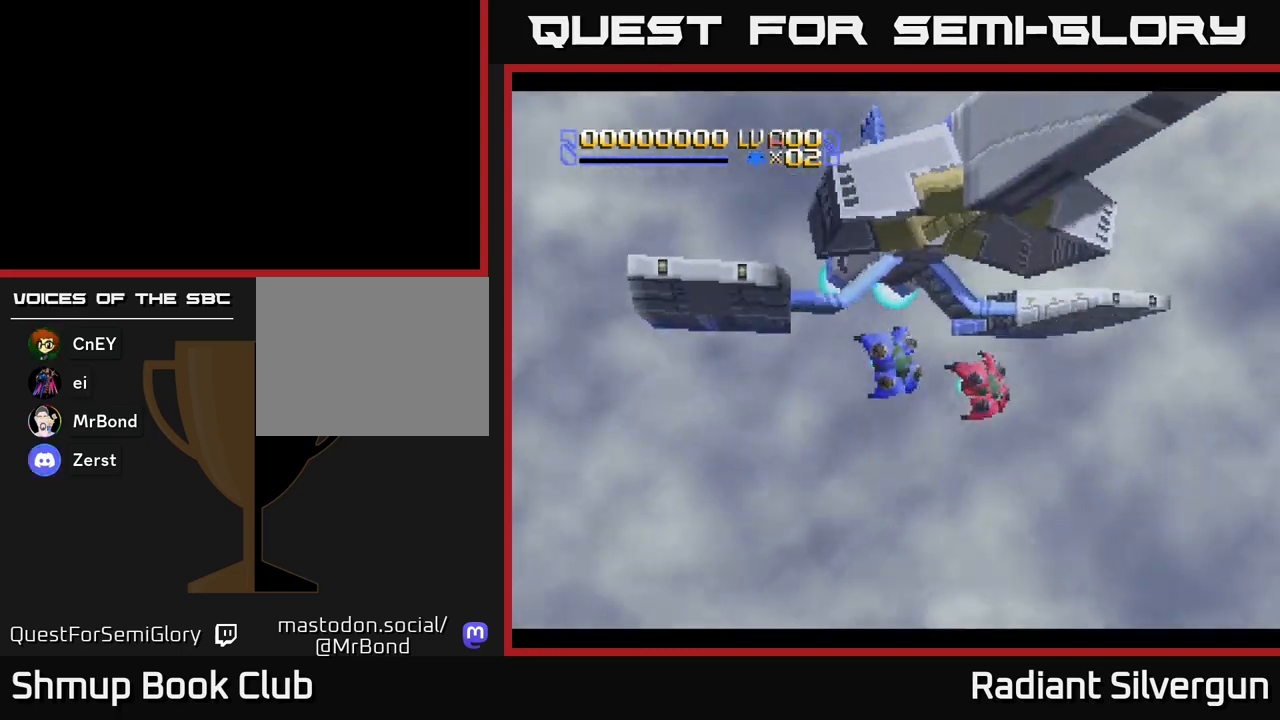
{"buttons": [], "left_stick": "center", "events": []}
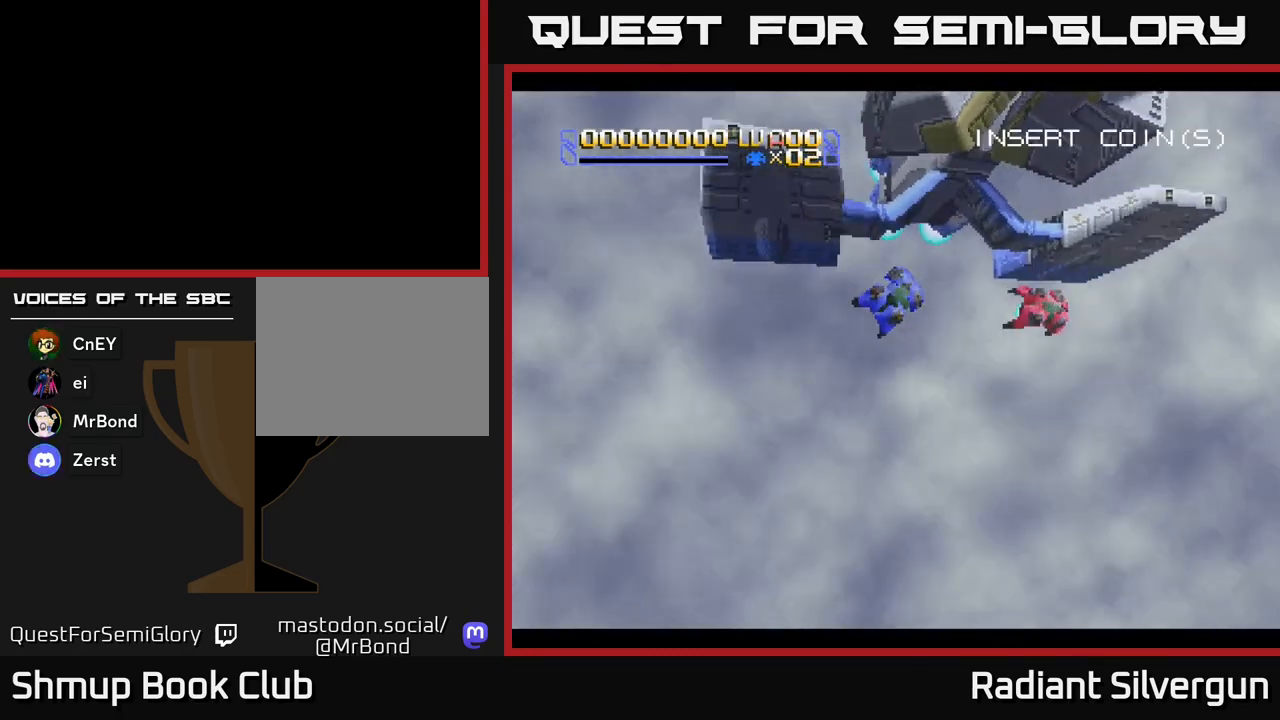
{"buttons": [], "left_stick": "center", "events": []}
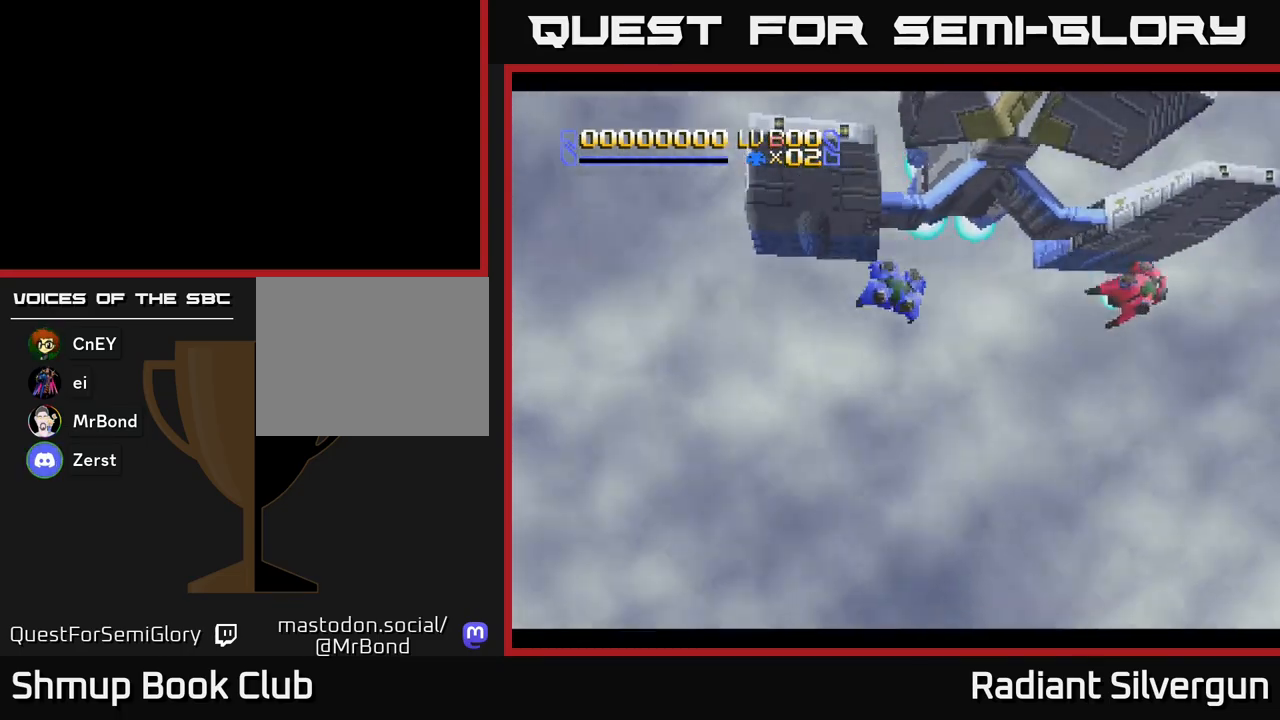
{"buttons": ["DPAD_DOWN"], "left_stick": "center", "events": [[50, "DPAD_DOWN", "down"]]}
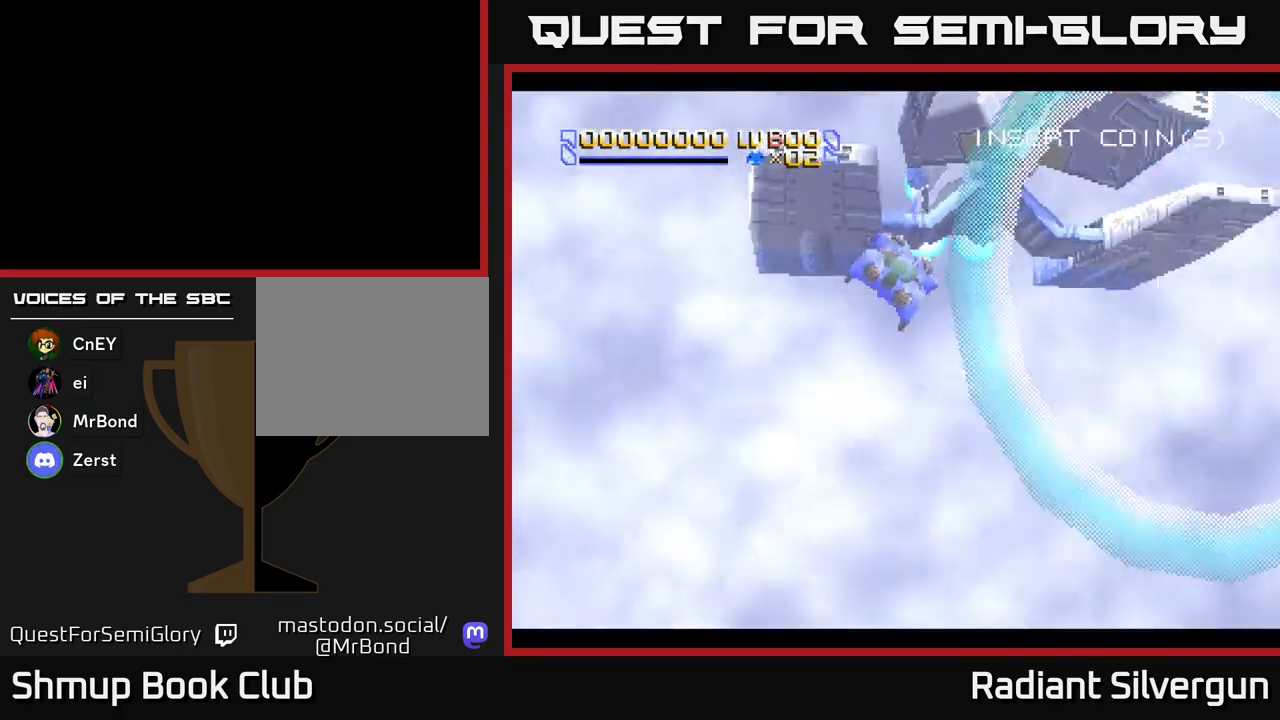
{"buttons": [], "left_stick": "center", "events": [[33, "DPAD_DOWN", "up"]]}
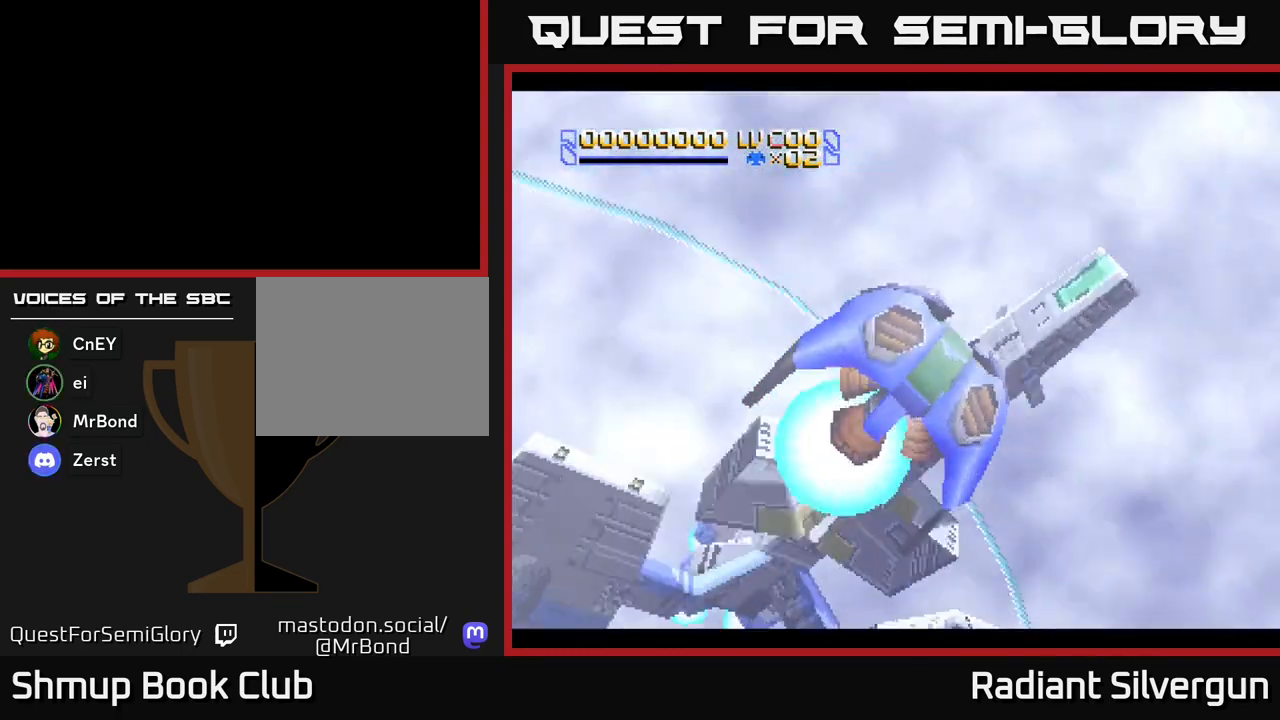
{"buttons": [], "left_stick": "center", "events": []}
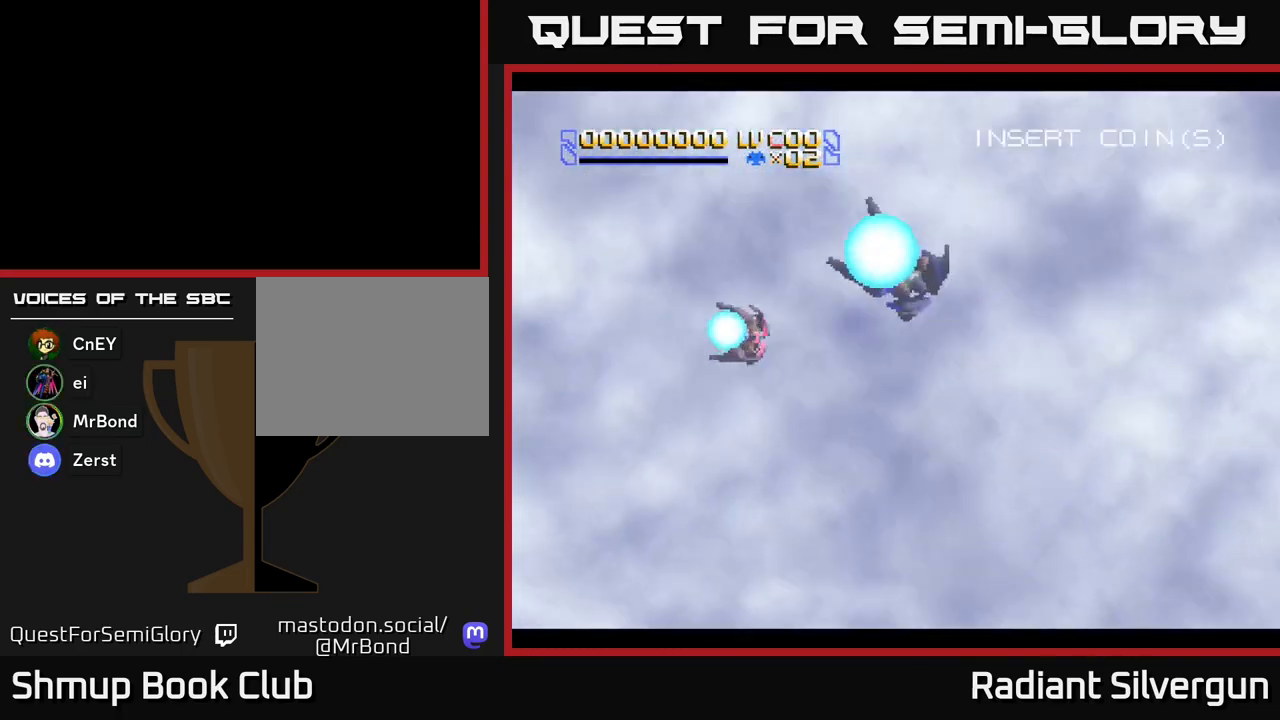
{"buttons": [], "left_stick": "center", "events": []}
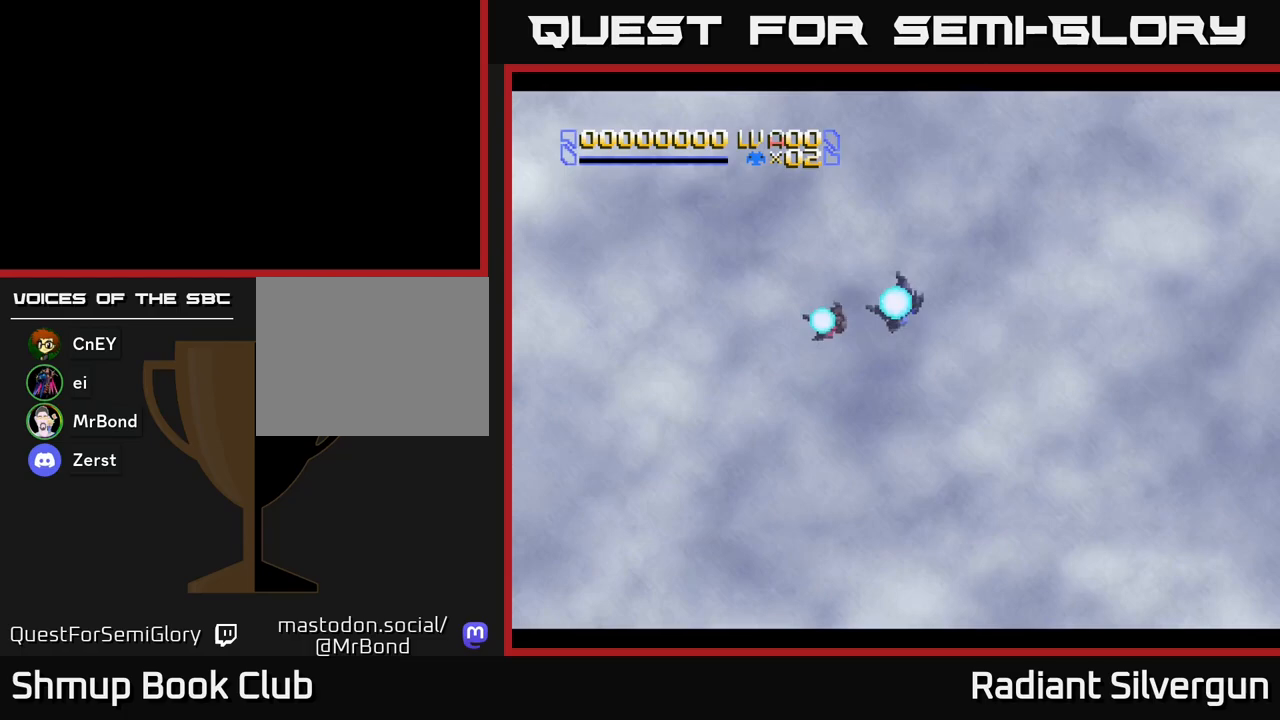
{"buttons": ["DPAD_DOWN"], "left_stick": "center", "events": [[300, "DPAD_DOWN", "down"]]}
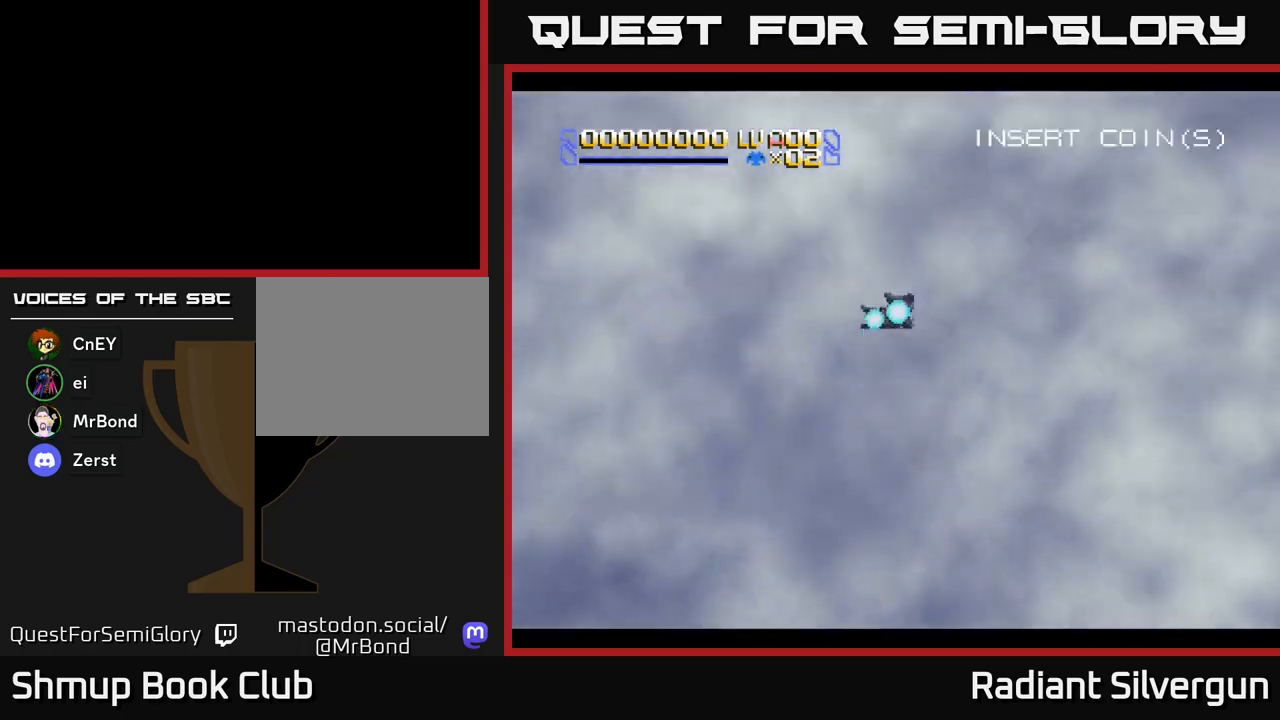
{"buttons": [], "left_stick": "center", "events": [[183, "DPAD_DOWN", "up"]]}
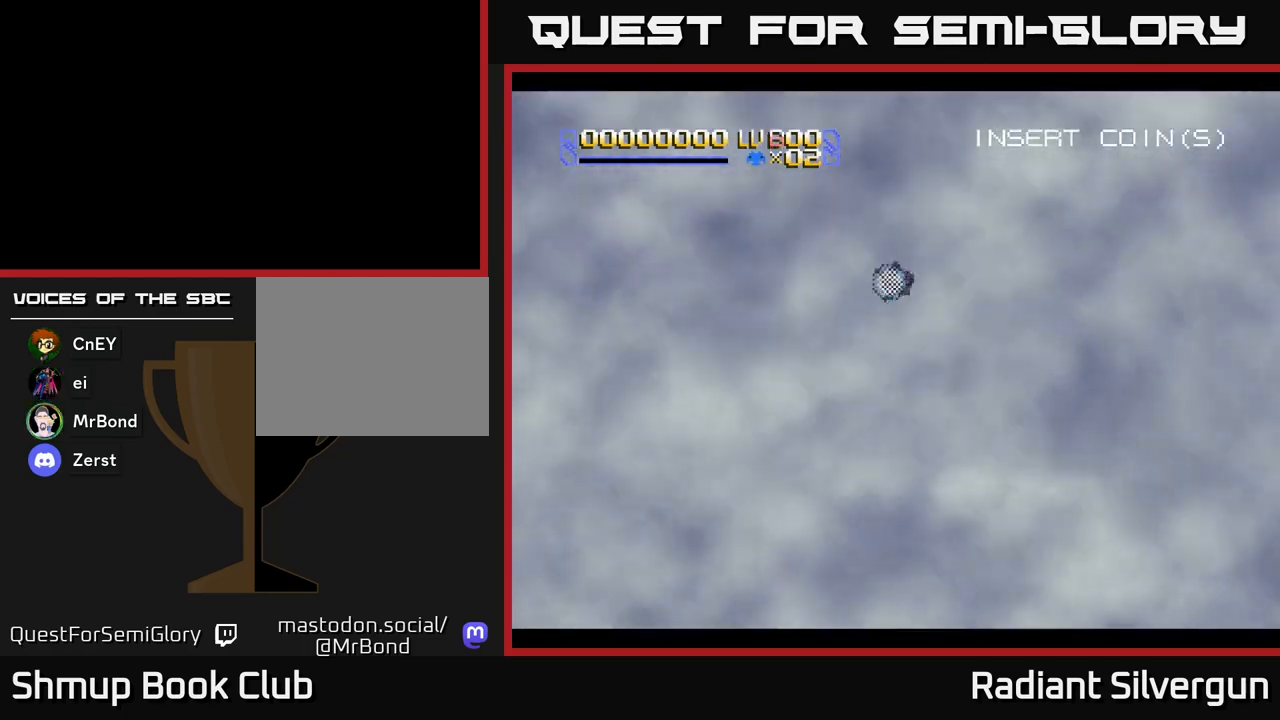
{"buttons": [], "left_stick": "center", "events": [[67, "DPAD_DOWN", "down"], [450, "DPAD_DOWN", "up"]]}
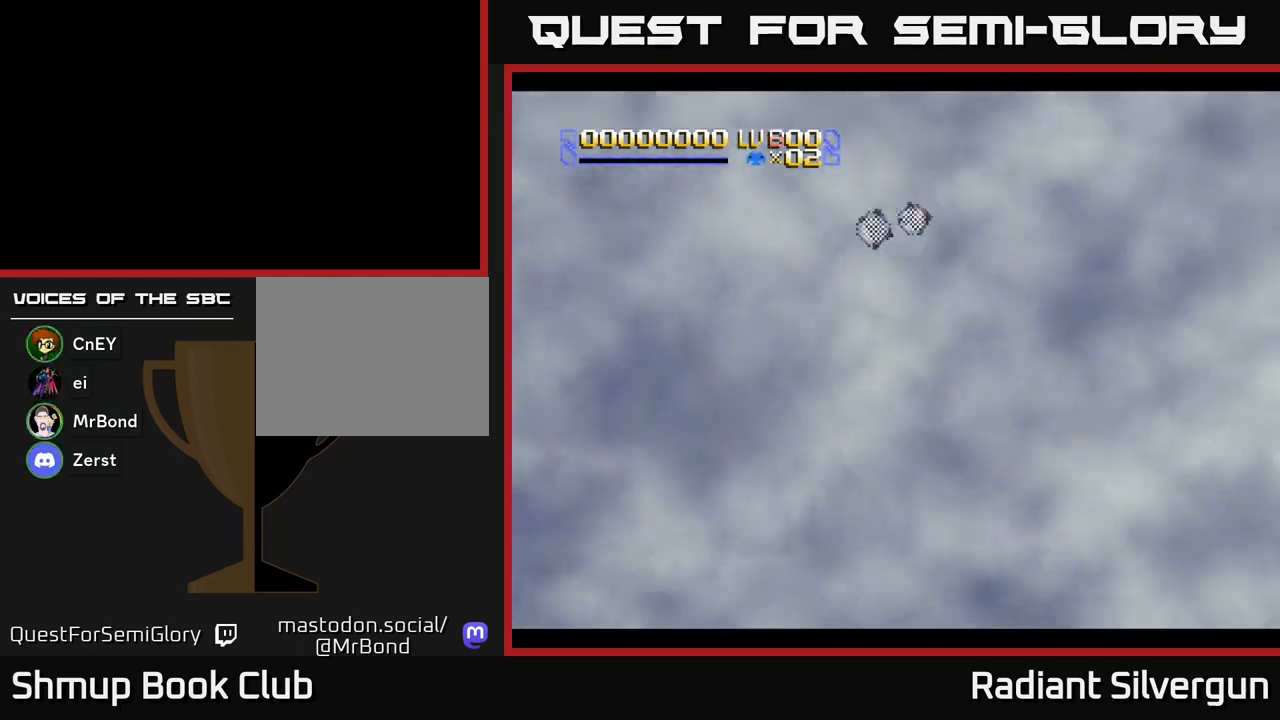
{"buttons": [], "left_stick": "center", "events": [[333, "DPAD_DOWN", "down"], [450, "DPAD_DOWN", "up"]]}
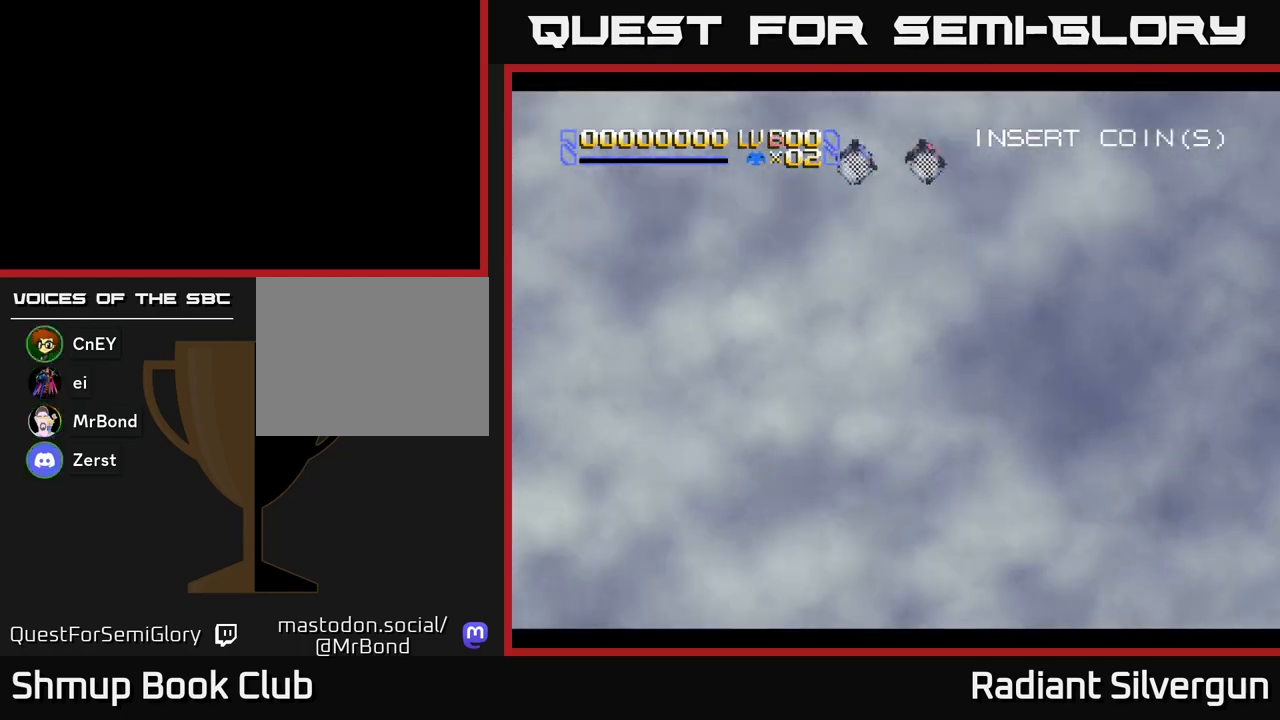
{"buttons": ["A", "DPAD_RIGHT"], "left_stick": "center", "events": [[400, "DPAD_RIGHT", "down"], [417, "A", "down"]]}
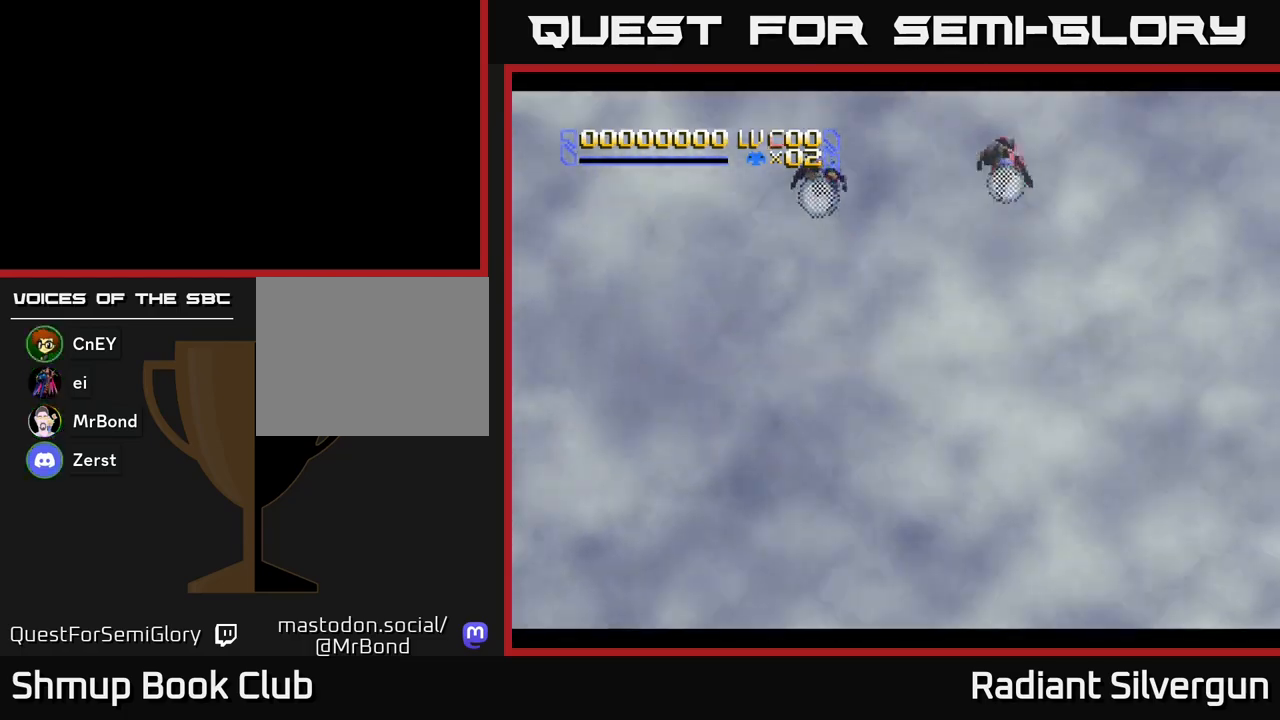
{"buttons": ["START"], "left_stick": "center", "events": [[17, "DPAD_RIGHT", "up"], [400, "A", "up"], [483, "START", "down"]]}
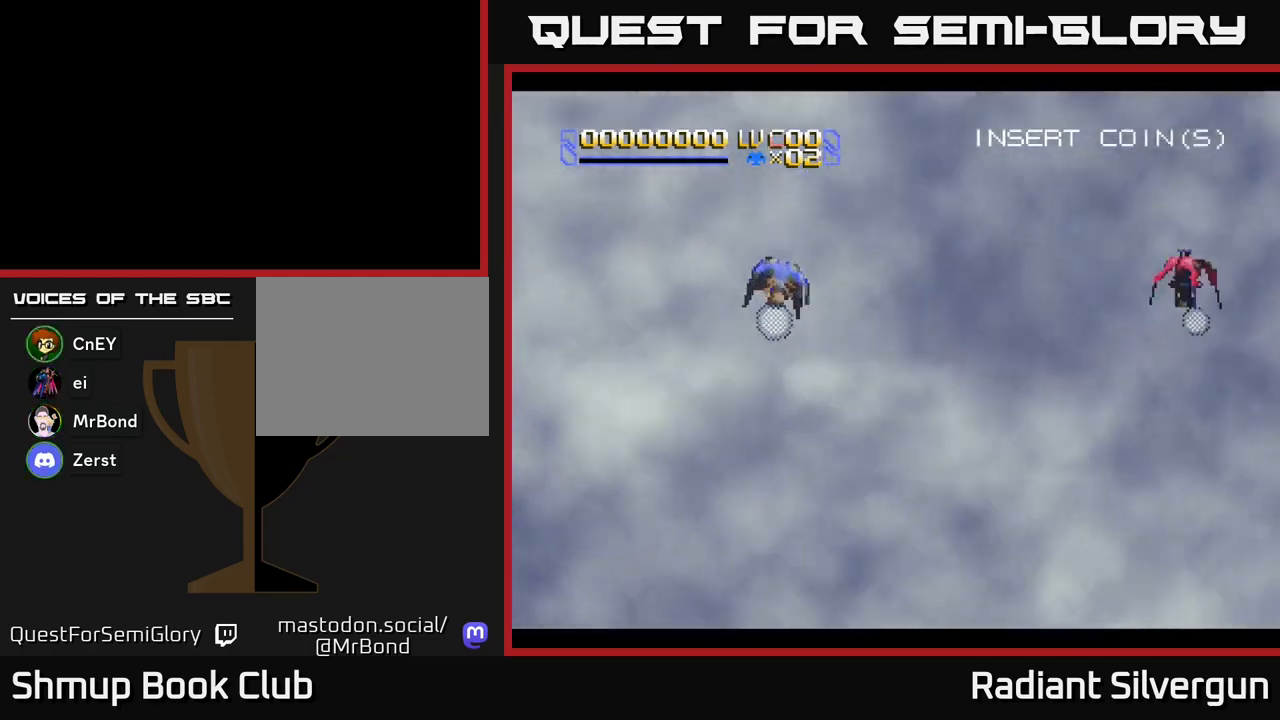
{"buttons": ["A", "DPAD_RIGHT"], "left_stick": "center", "events": [[83, "START", "up"], [333, "A", "down"], [383, "DPAD_RIGHT", "down"]]}
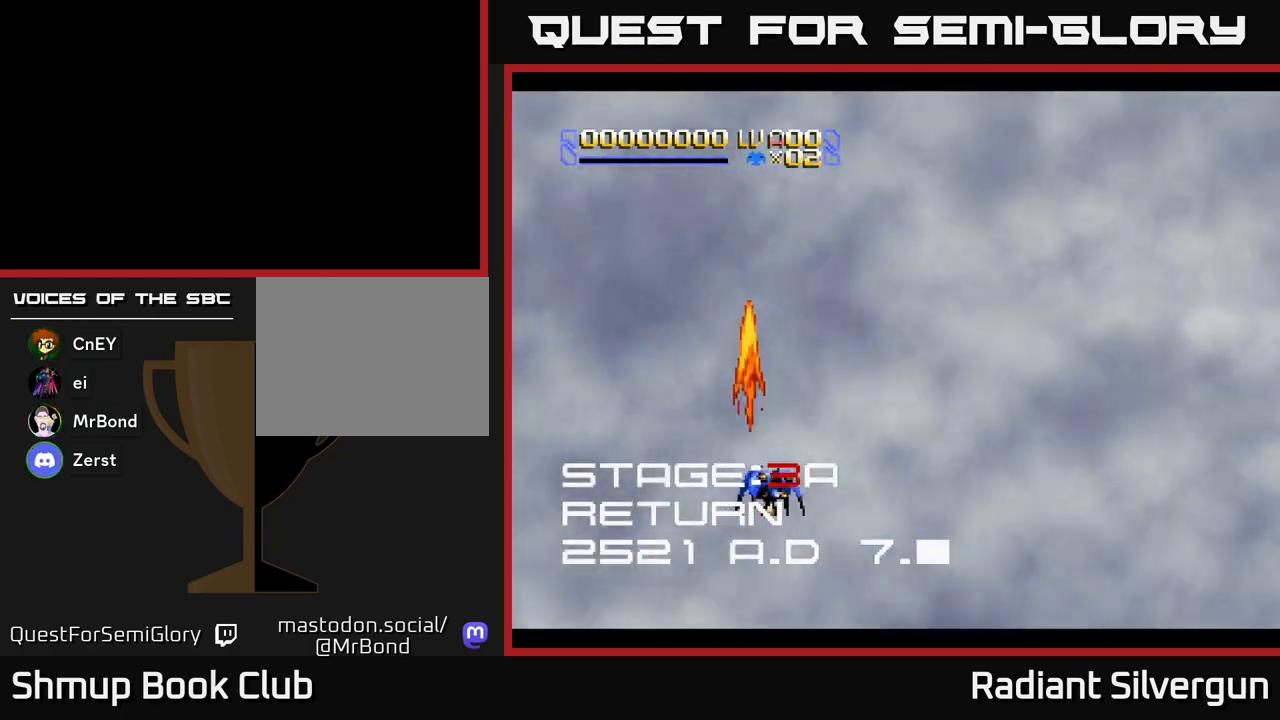
{"buttons": ["A", "DPAD_LEFT"], "left_stick": "center", "events": [[200, "DPAD_DOWN", "down"], [250, "DPAD_RIGHT", "up"], [433, "DPAD_DOWN", "up"], [433, "DPAD_LEFT", "down"]]}
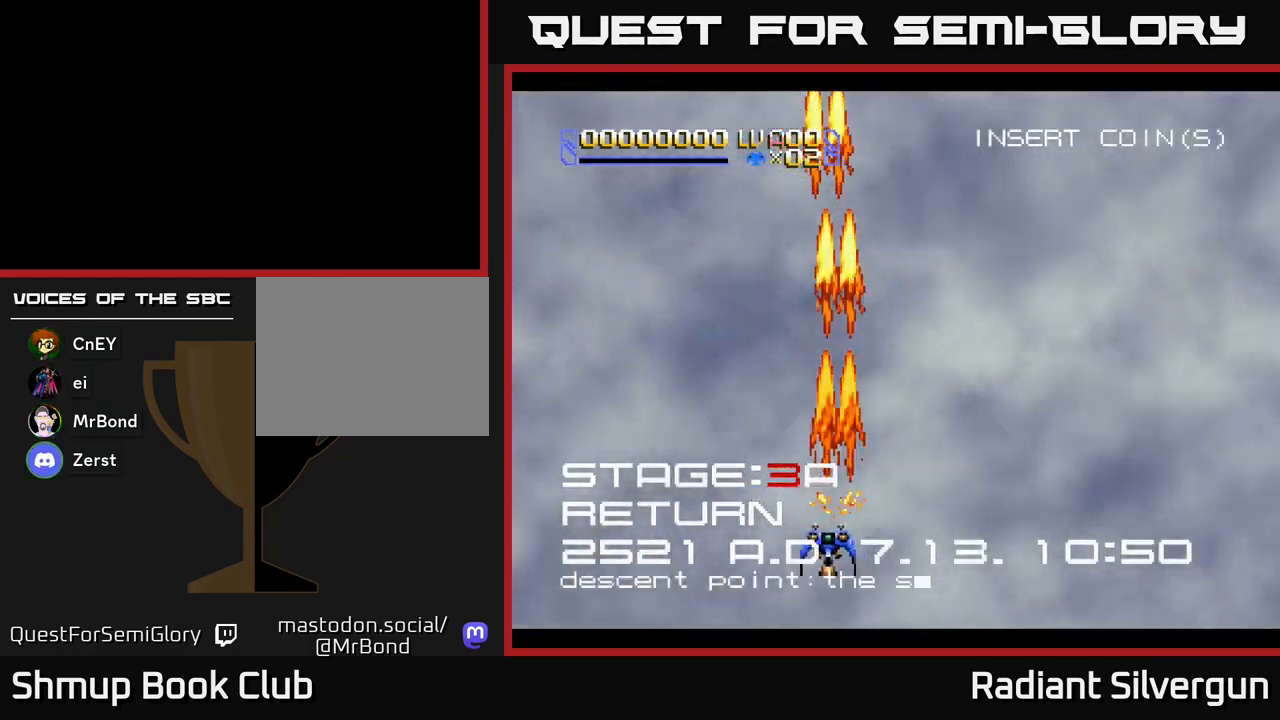
{"buttons": ["A"], "left_stick": "center", "events": [[33, "DPAD_UP", "down"], [67, "DPAD_LEFT", "up"], [117, "DPAD_UP", "up"]]}
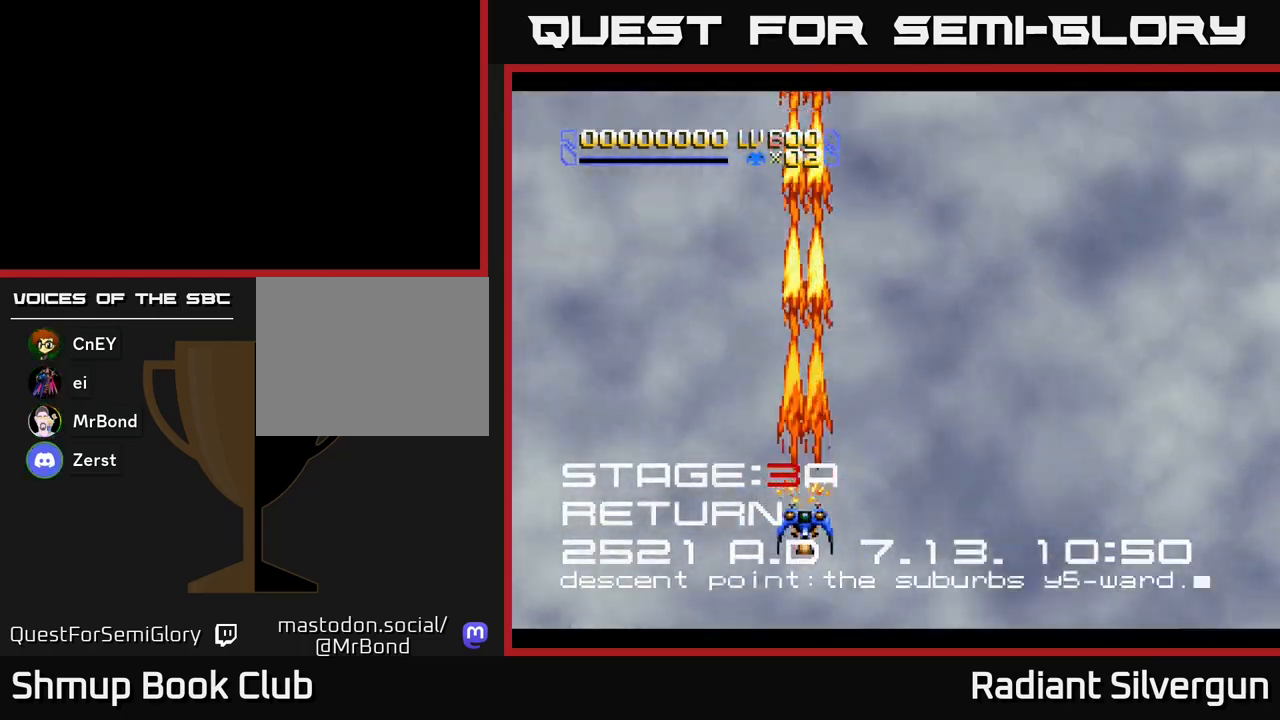
{"buttons": ["A"], "left_stick": "center", "events": []}
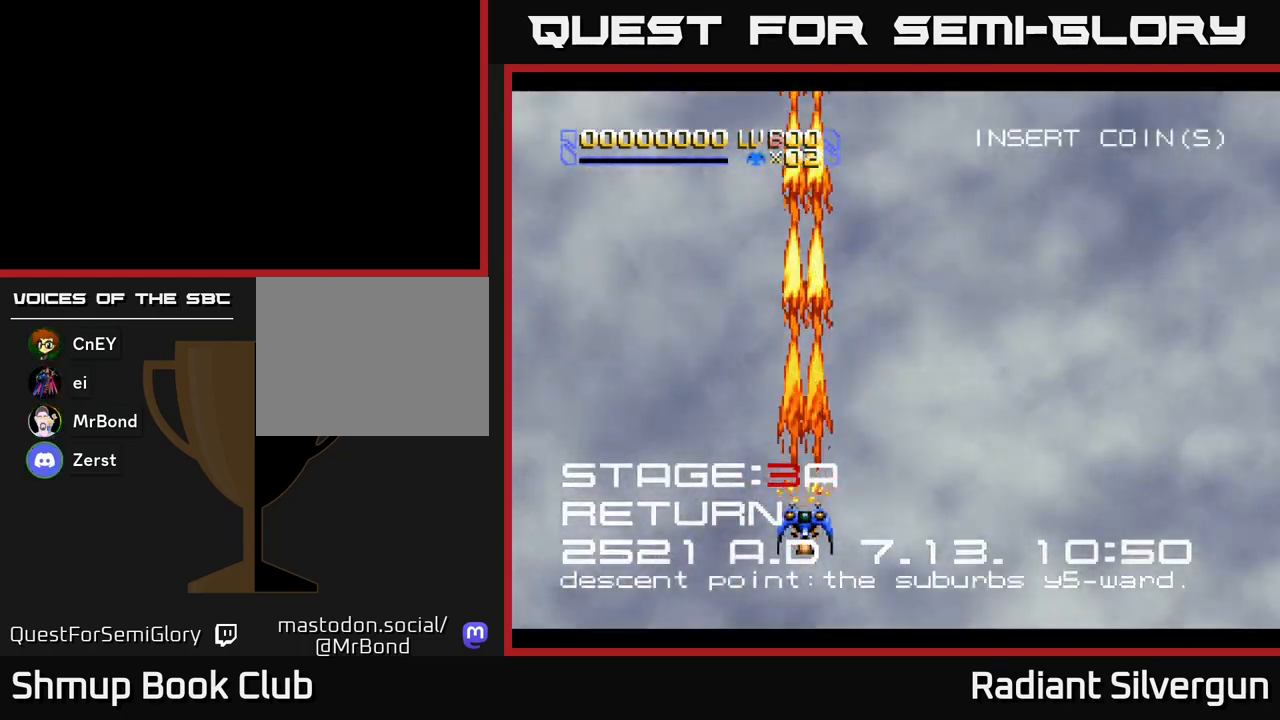
{"buttons": ["DPAD_UP"], "left_stick": "center", "events": [[283, "DPAD_UP", "down"], [350, "A", "up"]]}
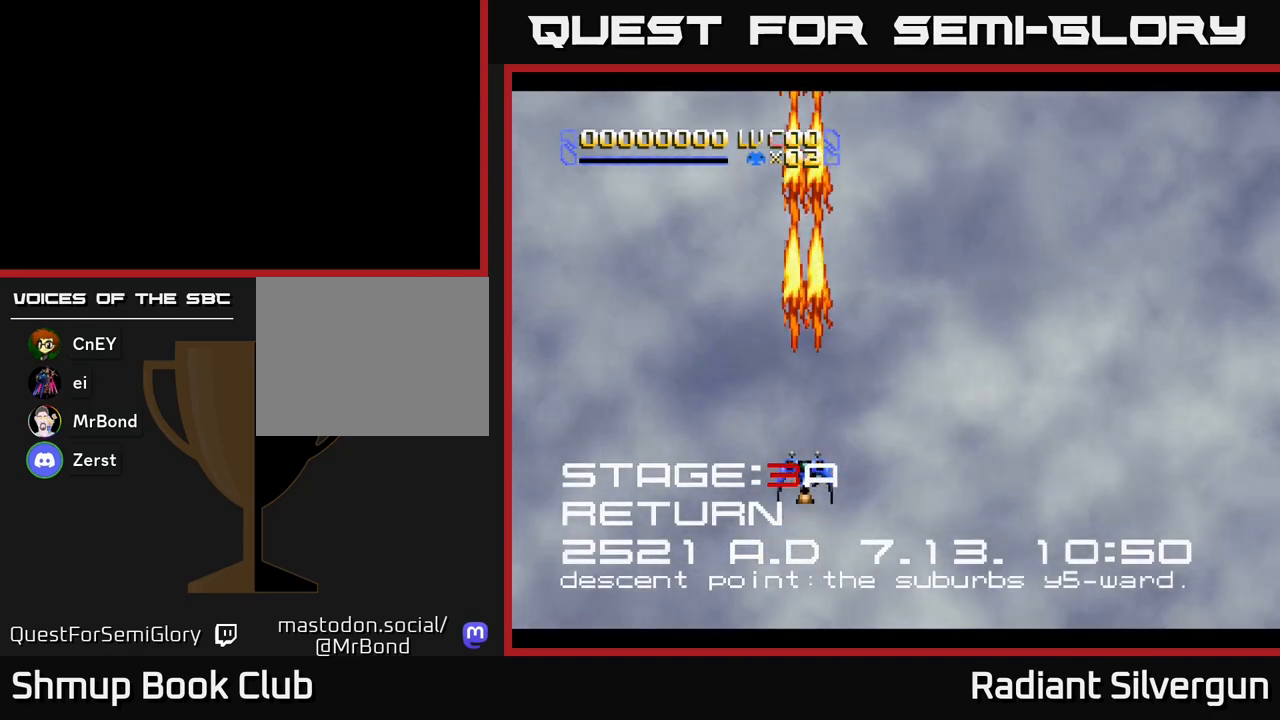
{"buttons": [], "left_stick": "center", "events": [[367, "DPAD_UP", "up"]]}
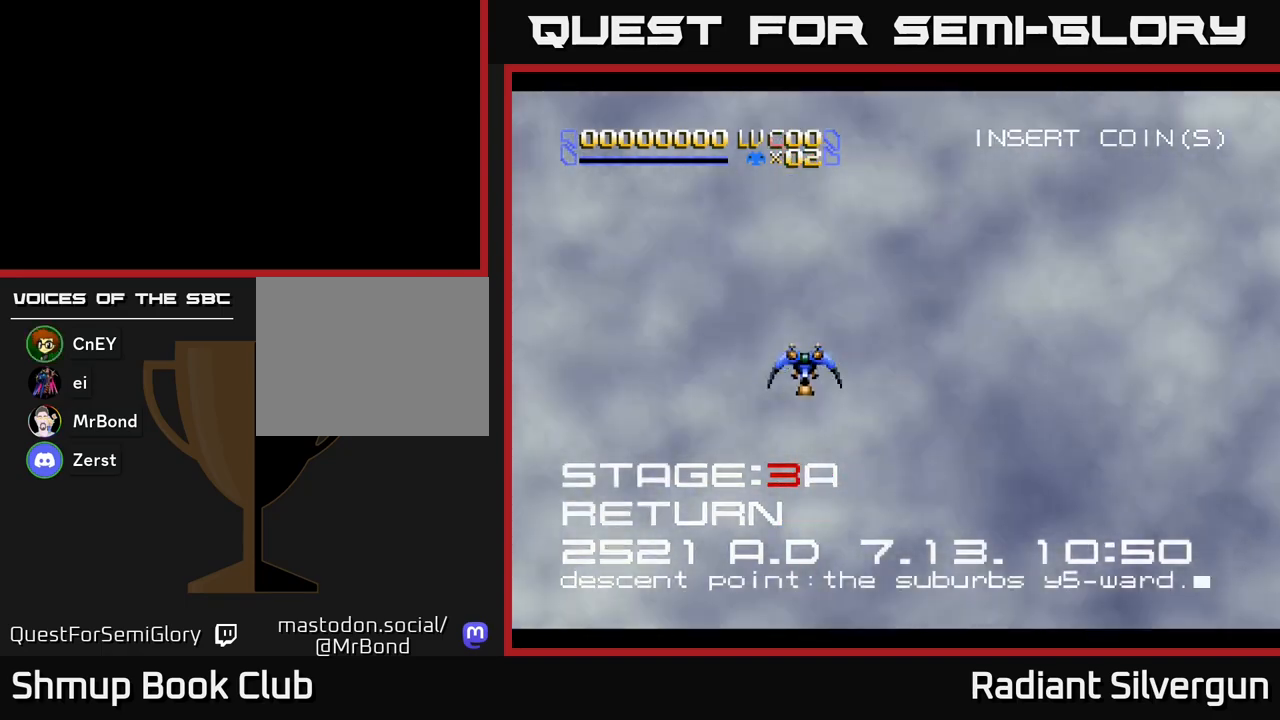
{"buttons": ["X"], "left_stick": "center", "events": [[33, "DPAD_RIGHT", "down"], [150, "DPAD_RIGHT", "up"], [467, "X", "down"]]}
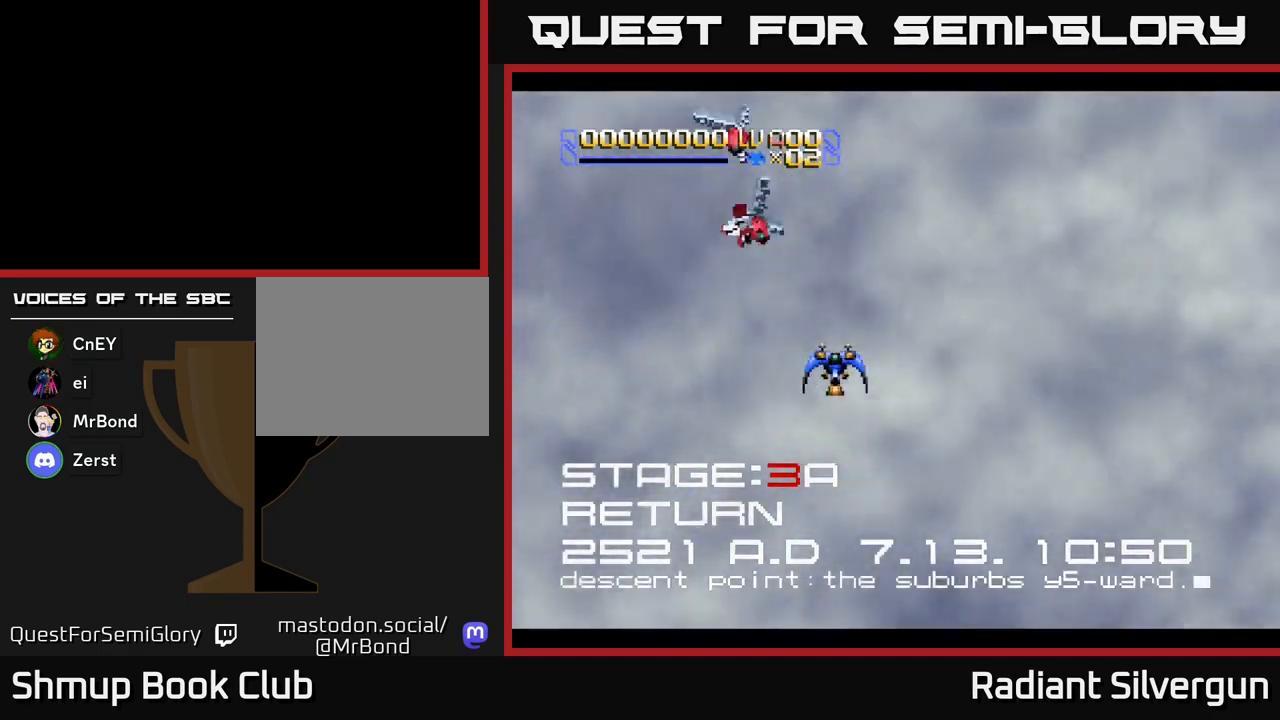
{"buttons": ["X", "DPAD_DOWN"], "left_stick": "center", "events": [[83, "DPAD_DOWN", "down"]]}
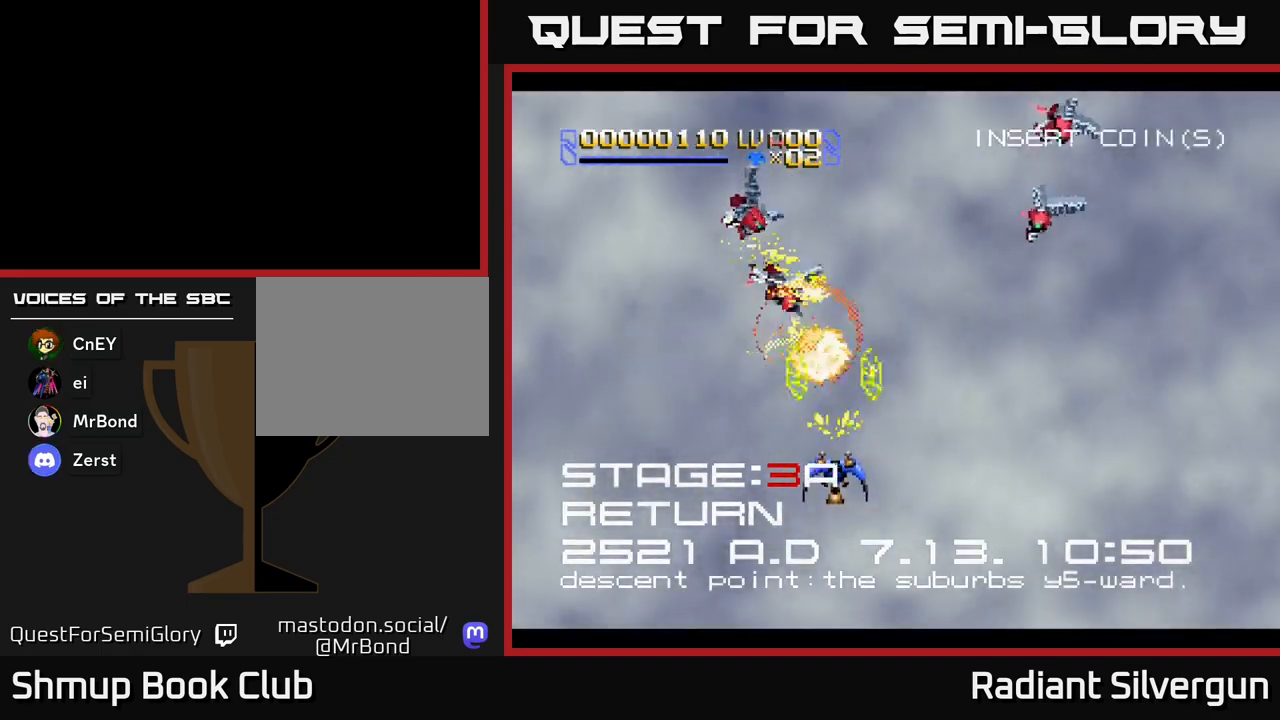
{"buttons": ["X"], "left_stick": "center", "events": [[117, "DPAD_RIGHT", "down"], [167, "DPAD_DOWN", "up"], [233, "DPAD_DOWN", "down"], [350, "DPAD_DOWN", "up"], [500, "DPAD_RIGHT", "up"]]}
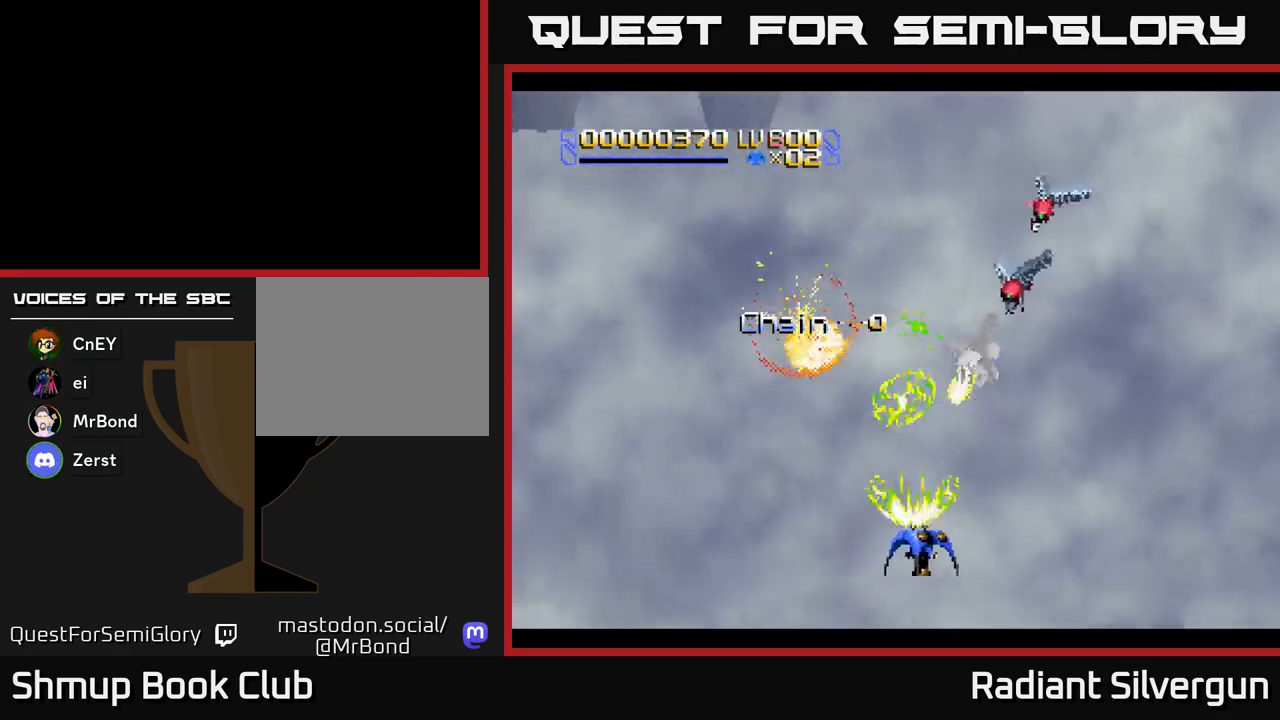
{"buttons": ["X", "DPAD_DOWN", "DPAD_LEFT"], "left_stick": "center", "events": [[17, "DPAD_UP", "down"], [200, "DPAD_UP", "up"], [267, "DPAD_LEFT", "down"], [483, "DPAD_DOWN", "down"]]}
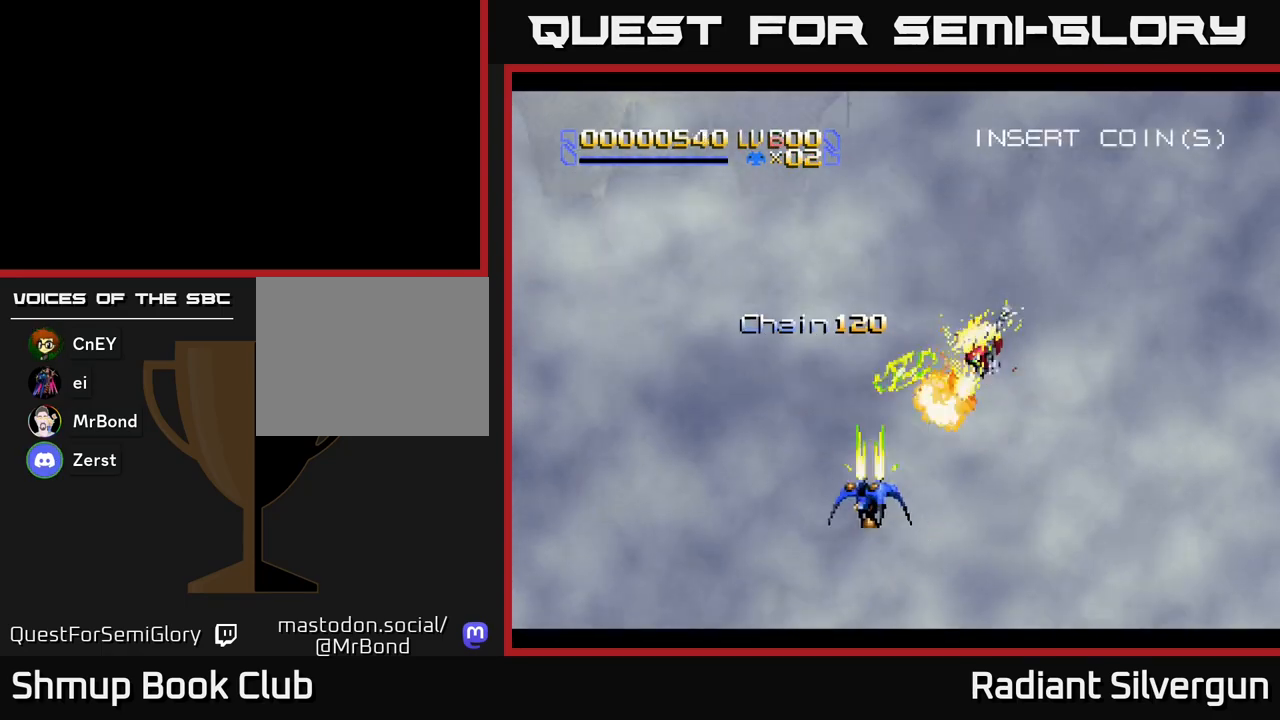
{"buttons": ["DPAD_UP", "DPAD_LEFT"], "left_stick": "center", "events": [[17, "X", "up"], [33, "DPAD_LEFT", "up"], [100, "DPAD_LEFT", "down"], [133, "DPAD_DOWN", "up"], [267, "DPAD_UP", "down"]]}
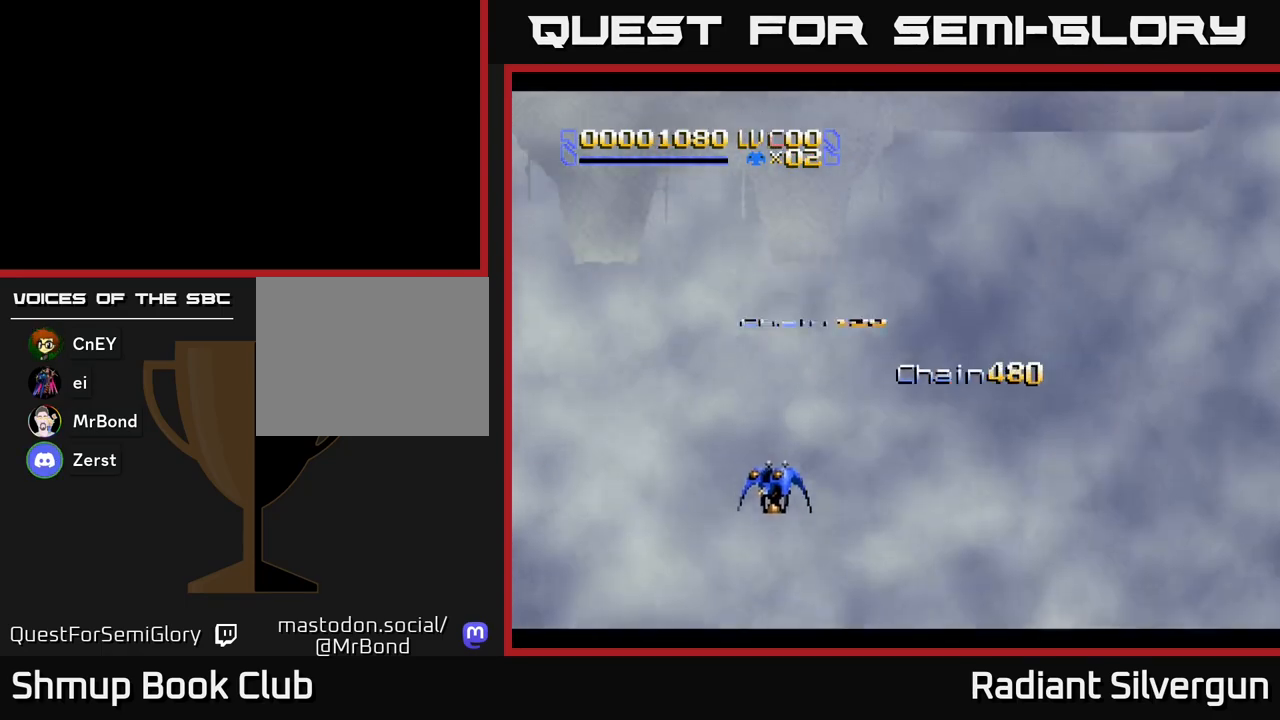
{"buttons": [], "left_stick": "center", "events": [[67, "DPAD_LEFT", "up"], [333, "DPAD_UP", "up"], [367, "DPAD_RIGHT", "down"], [433, "DPAD_DOWN", "down"], [500, "DPAD_DOWN", "up"], [500, "DPAD_RIGHT", "up"]]}
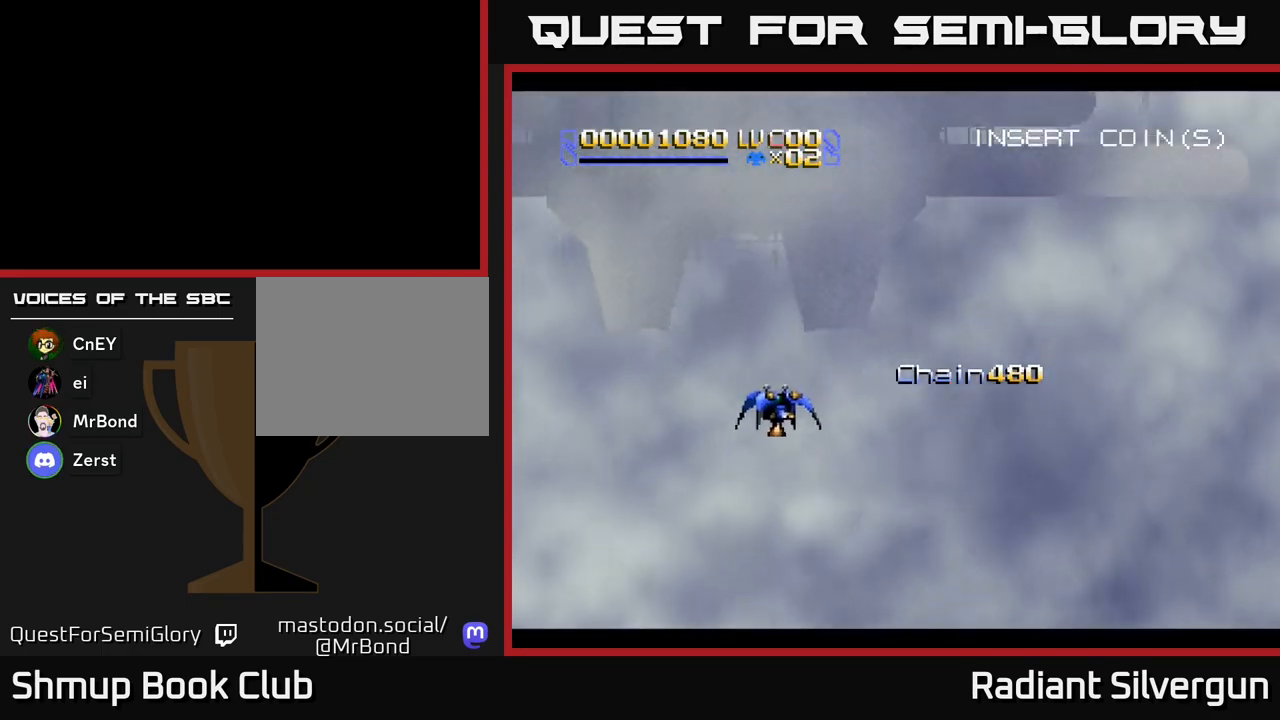
{"buttons": [], "left_stick": "center", "events": []}